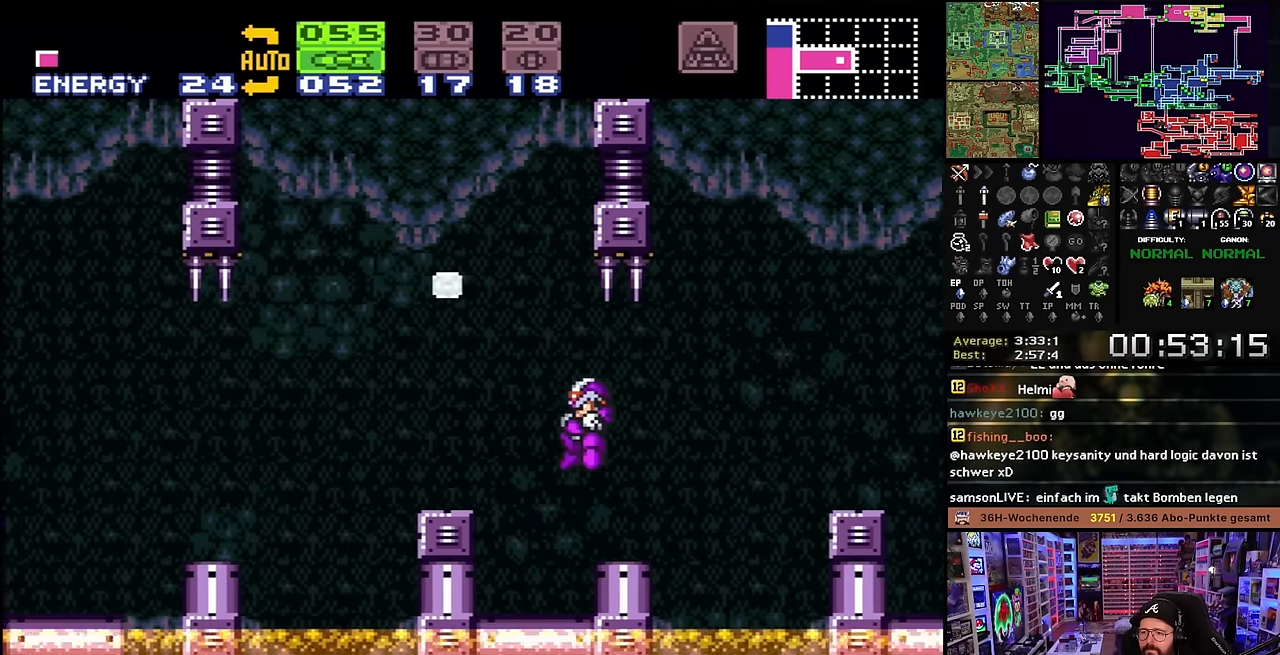
Gameplay with a controller (Nintendo layout); each line is a JSON object with the inputs held at the frame after it. "events" lists button and stick changes between this image and that frame as [ms after this image, input, new state], when the widget could be followed in between. Not read: L3 R3.
{"buttons": ["X", "DPAD_RIGHT"], "events": [[84, "B", "up"], [400, "DPAD_LEFT", "up"], [483, "DPAD_RIGHT", "down"]]}
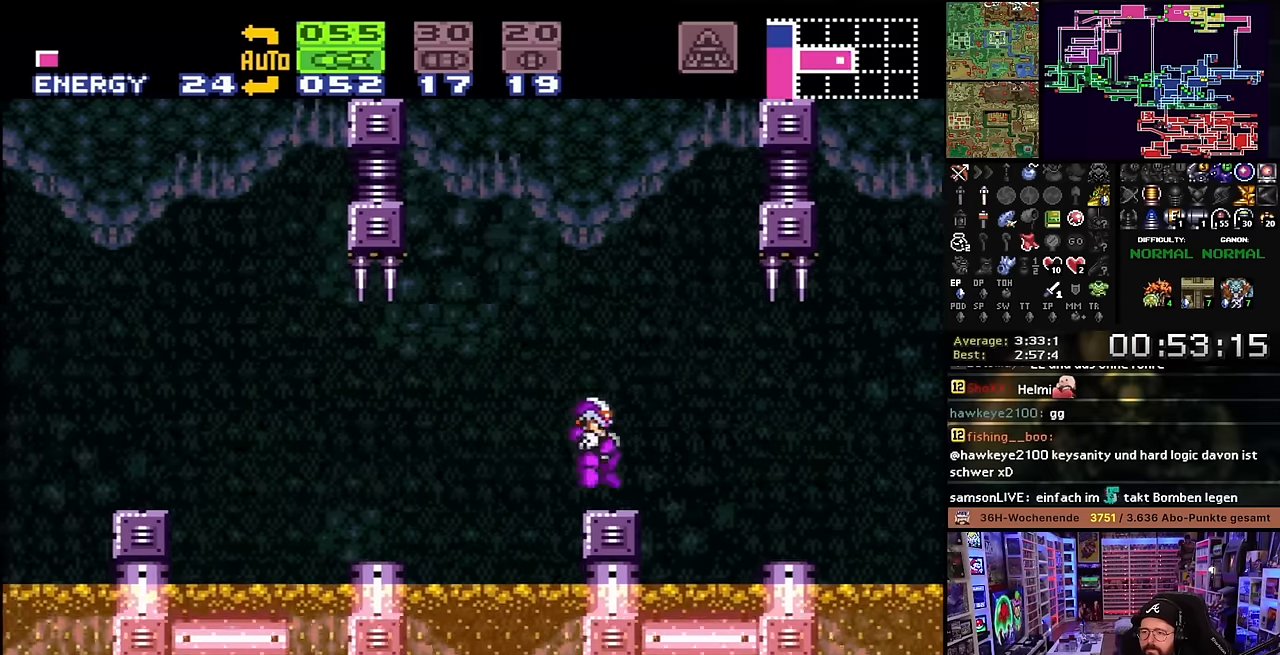
{"buttons": ["SELECT"], "events": [[16, "X", "up"], [66, "DPAD_RIGHT", "up"], [416, "SELECT", "down"]]}
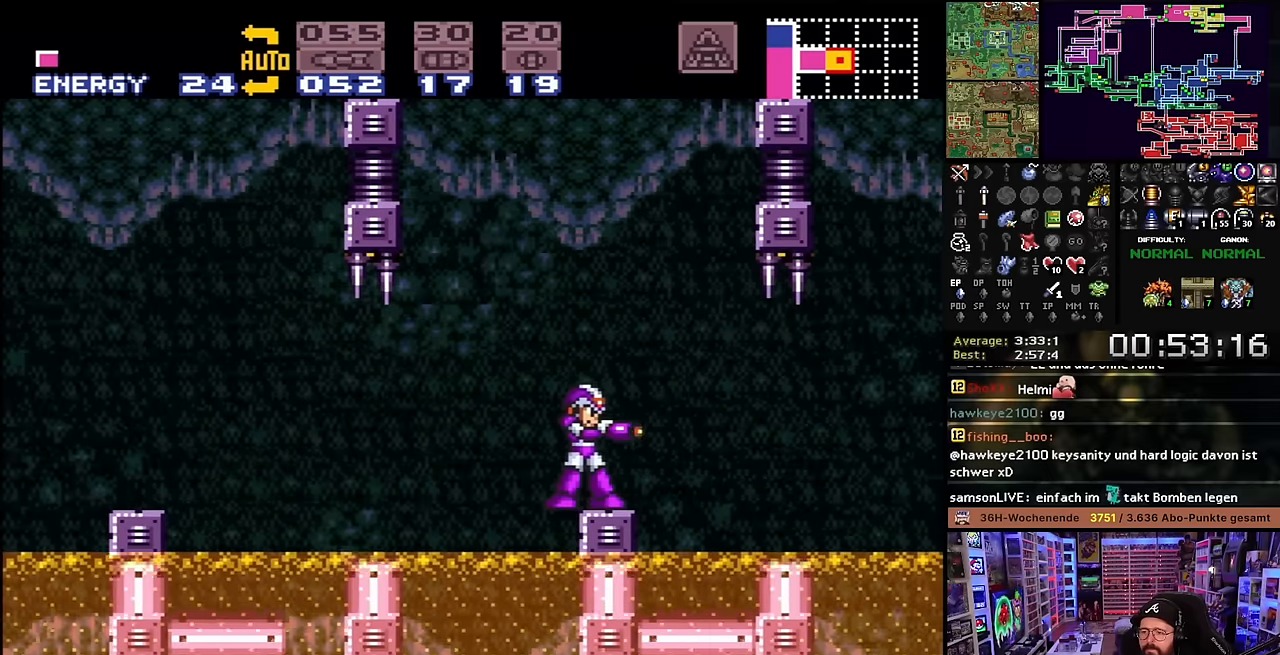
{"buttons": [], "events": [[33, "SELECT", "up"], [333, "DPAD_RIGHT", "down"], [450, "DPAD_RIGHT", "up"]]}
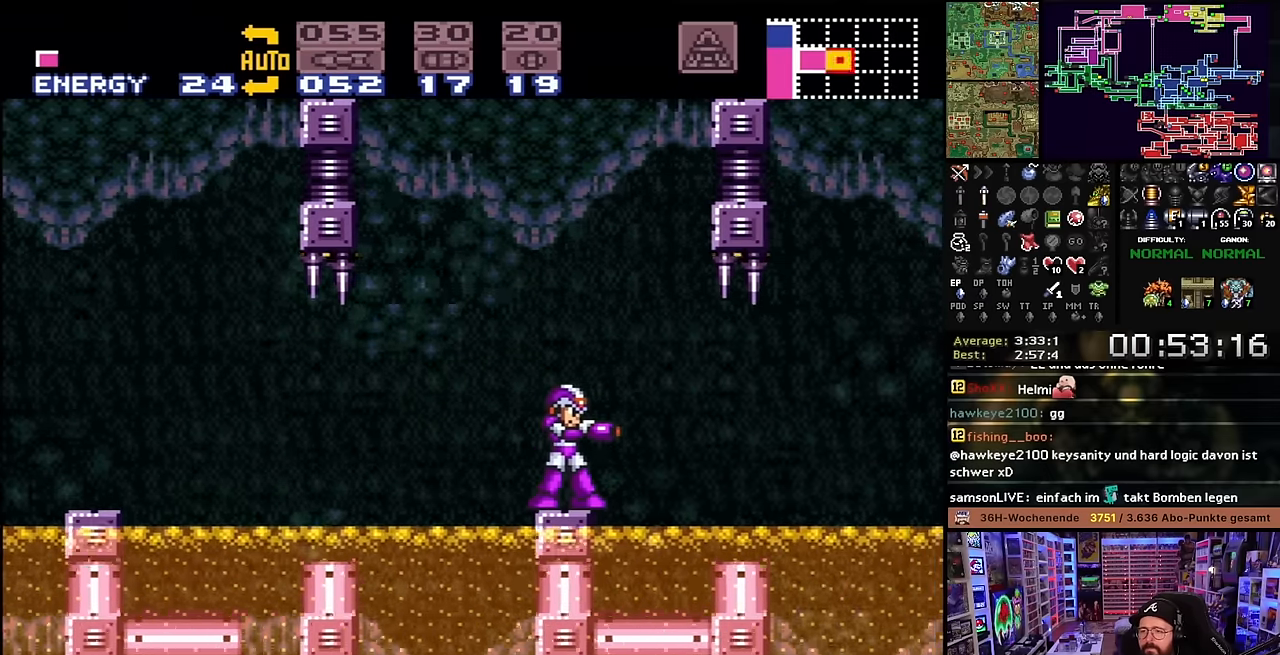
{"buttons": [], "events": [[216, "DPAD_LEFT", "down"], [283, "DPAD_LEFT", "up"], [333, "Y", "down"], [450, "Y", "up"]]}
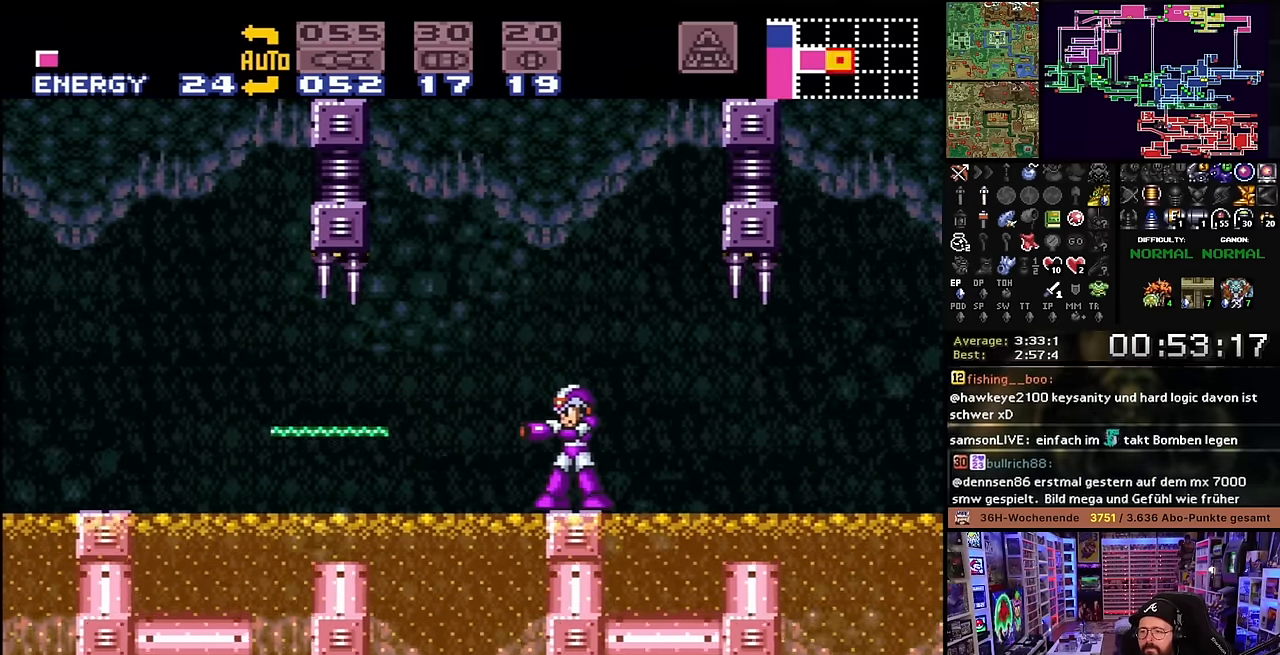
{"buttons": [], "events": [[66, "Y", "down"], [200, "Y", "up"], [350, "Y", "down"], [500, "Y", "up"]]}
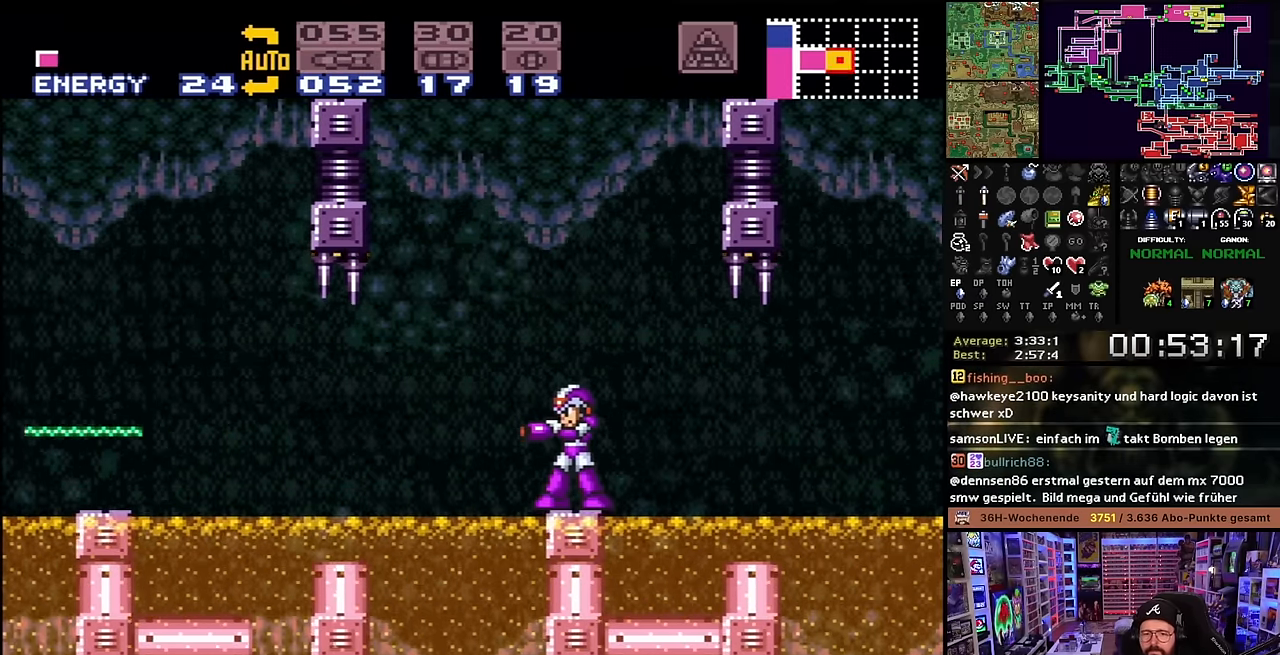
{"buttons": [], "events": [[116, "Y", "down"], [266, "Y", "up"], [350, "Y", "down"], [483, "Y", "up"]]}
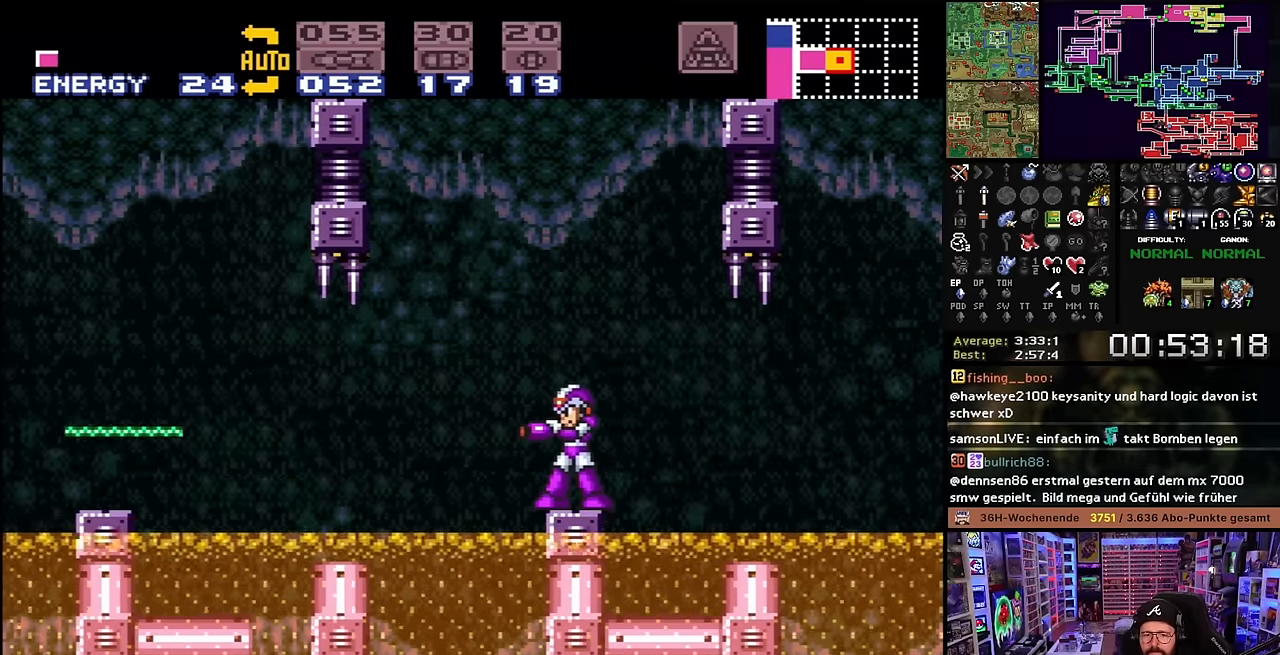
{"buttons": [], "events": [[183, "Y", "down"], [333, "Y", "up"]]}
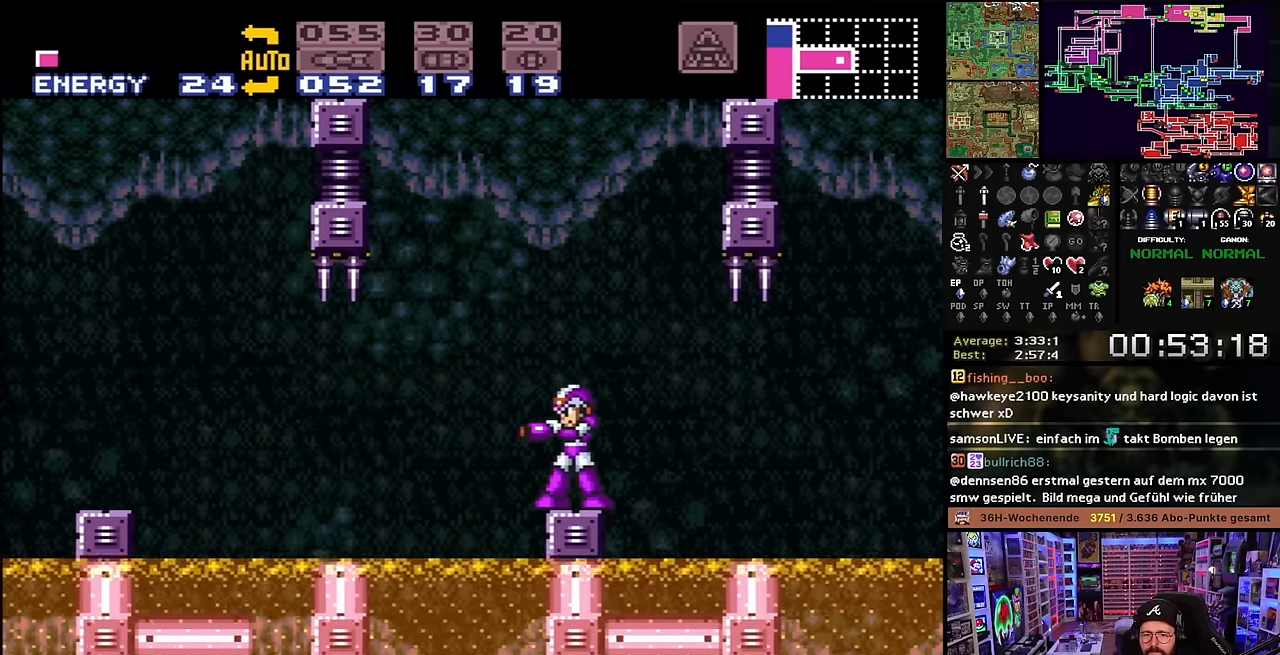
{"buttons": ["DPAD_LEFT"], "events": [[16, "DPAD_LEFT", "down"], [133, "B", "down"], [233, "DPAD_LEFT", "up"], [266, "B", "up"], [266, "DPAD_LEFT", "down"]]}
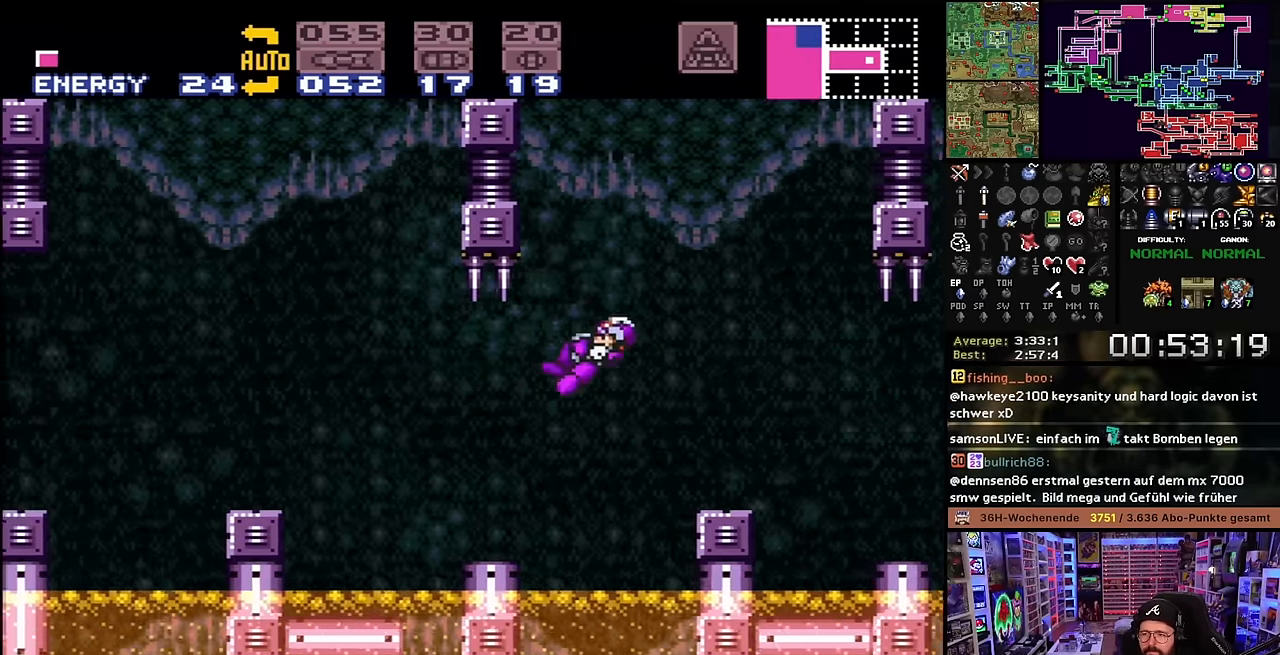
{"buttons": ["B", "DPAD_LEFT"], "events": [[66, "DPAD_LEFT", "up"], [166, "DPAD_LEFT", "down"], [366, "B", "down"]]}
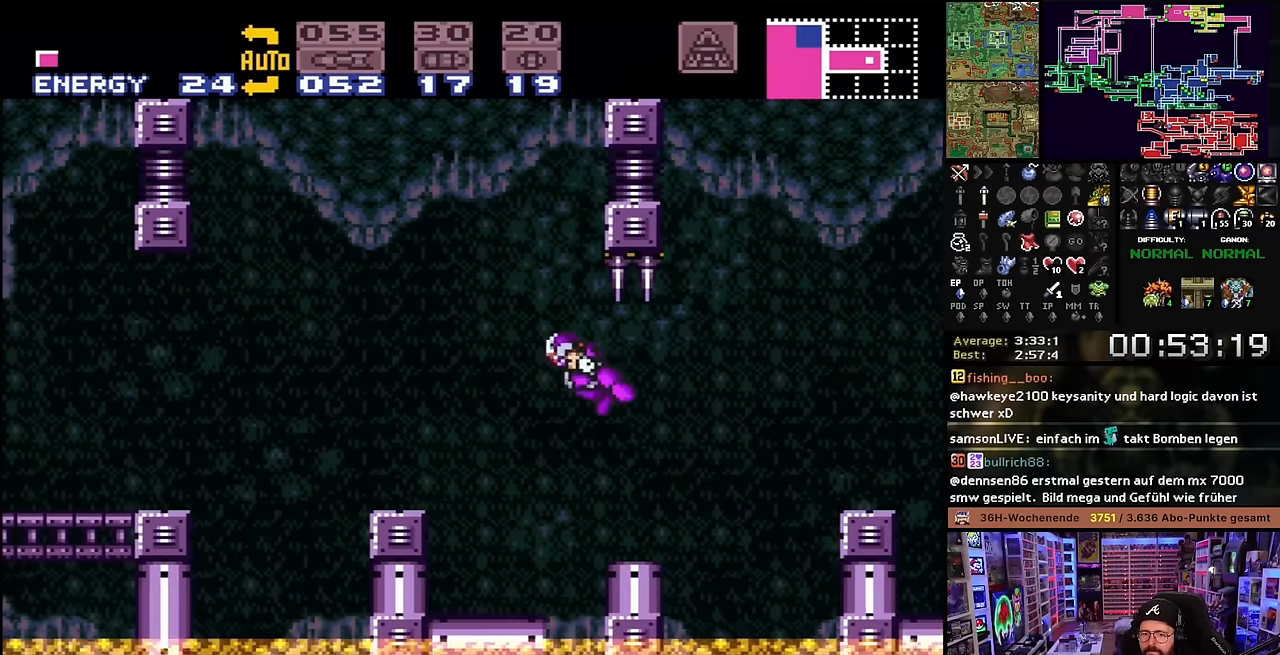
{"buttons": ["DPAD_LEFT"], "events": [[33, "B", "up"]]}
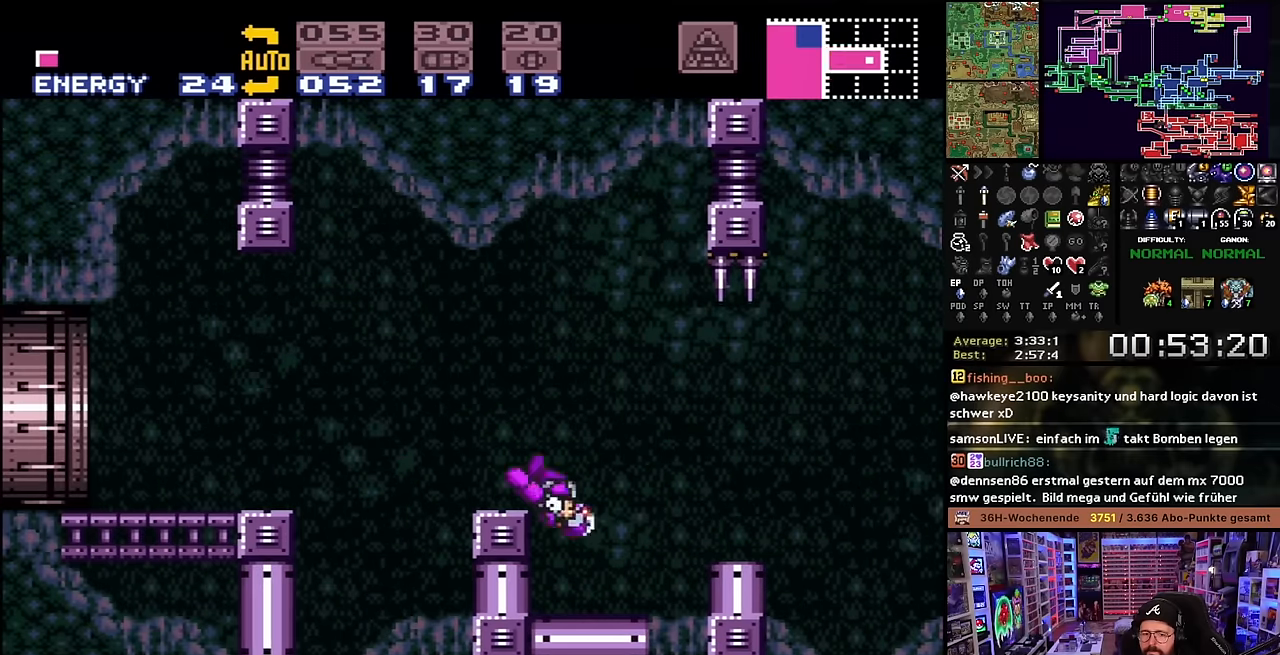
{"buttons": ["DPAD_LEFT"], "events": [[33, "B", "down"], [216, "B", "up"], [350, "B", "down"], [450, "B", "up"]]}
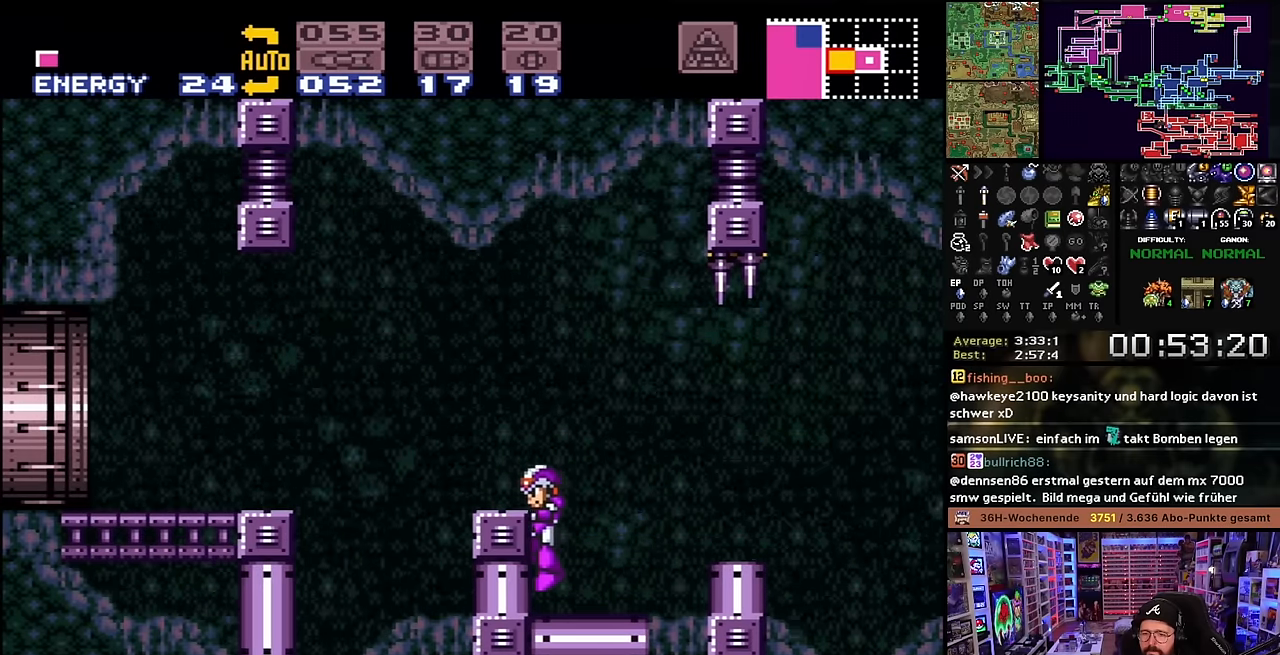
{"buttons": ["DPAD_LEFT"], "events": [[33, "DPAD_LEFT", "up"], [116, "B", "down"], [266, "B", "up"], [333, "DPAD_LEFT", "down"]]}
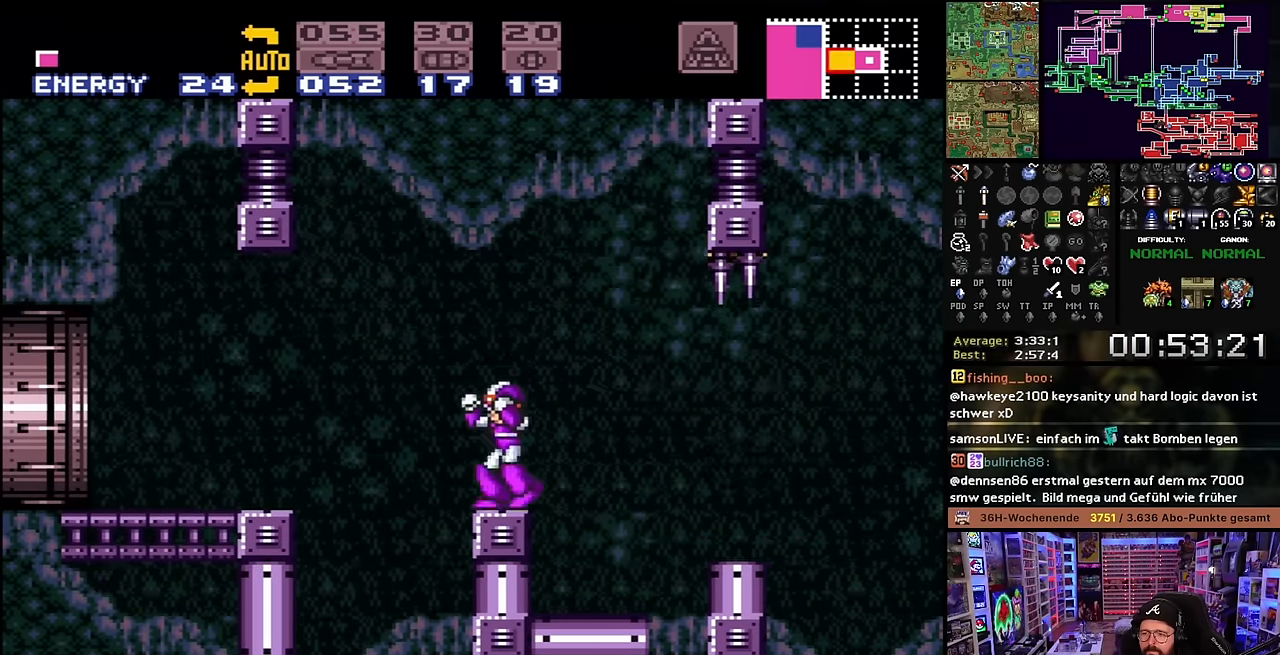
{"buttons": ["DPAD_LEFT"], "events": [[66, "B", "down"], [216, "B", "up"]]}
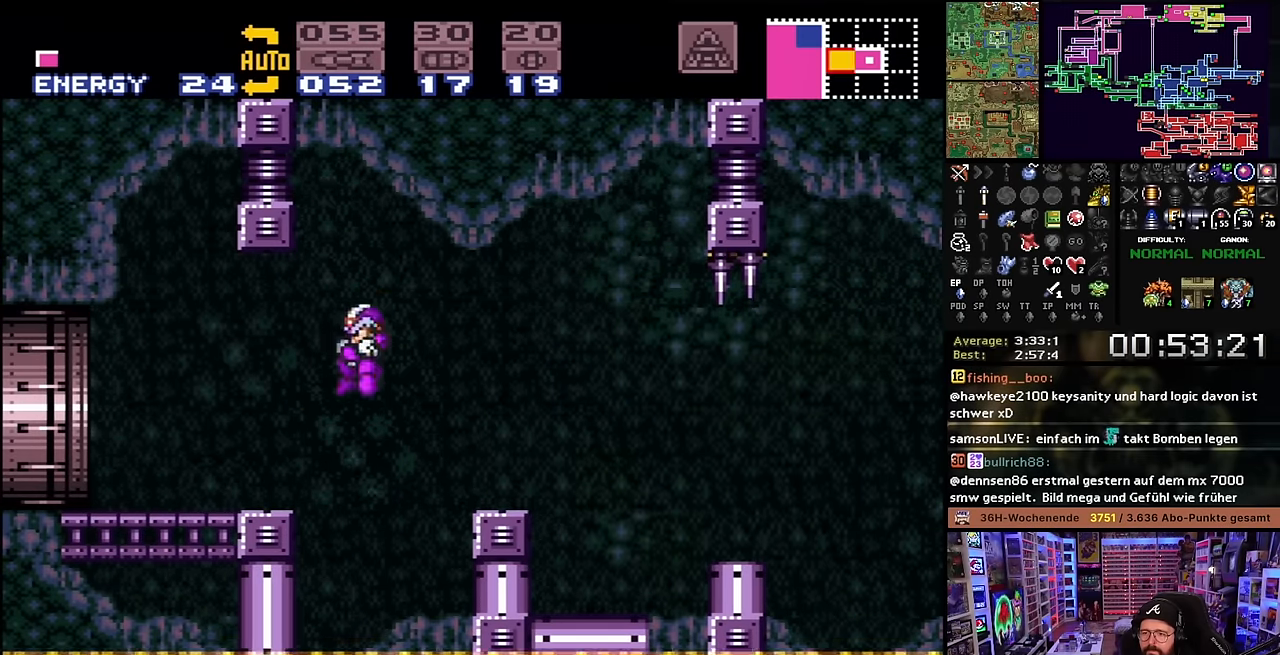
{"buttons": ["DPAD_LEFT"], "events": [[183, "Y", "down"], [300, "DPAD_LEFT", "up"], [316, "Y", "up"], [450, "DPAD_LEFT", "down"]]}
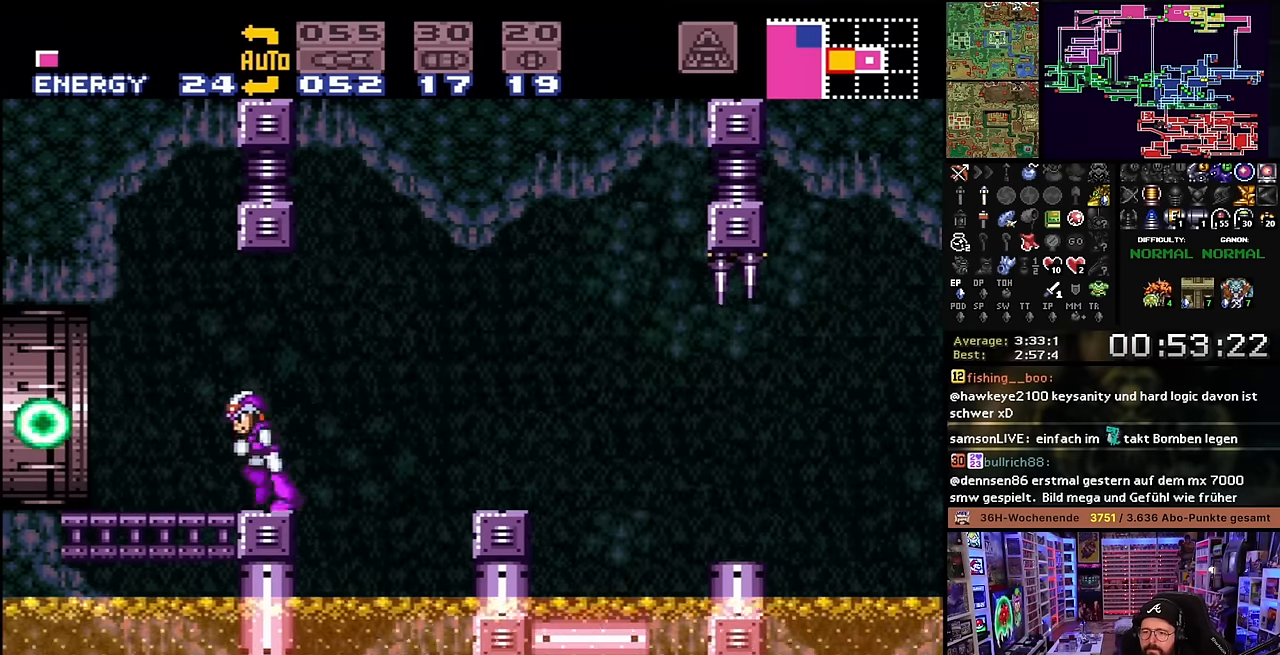
{"buttons": ["X", "DPAD_LEFT"], "events": [[100, "X", "down"]]}
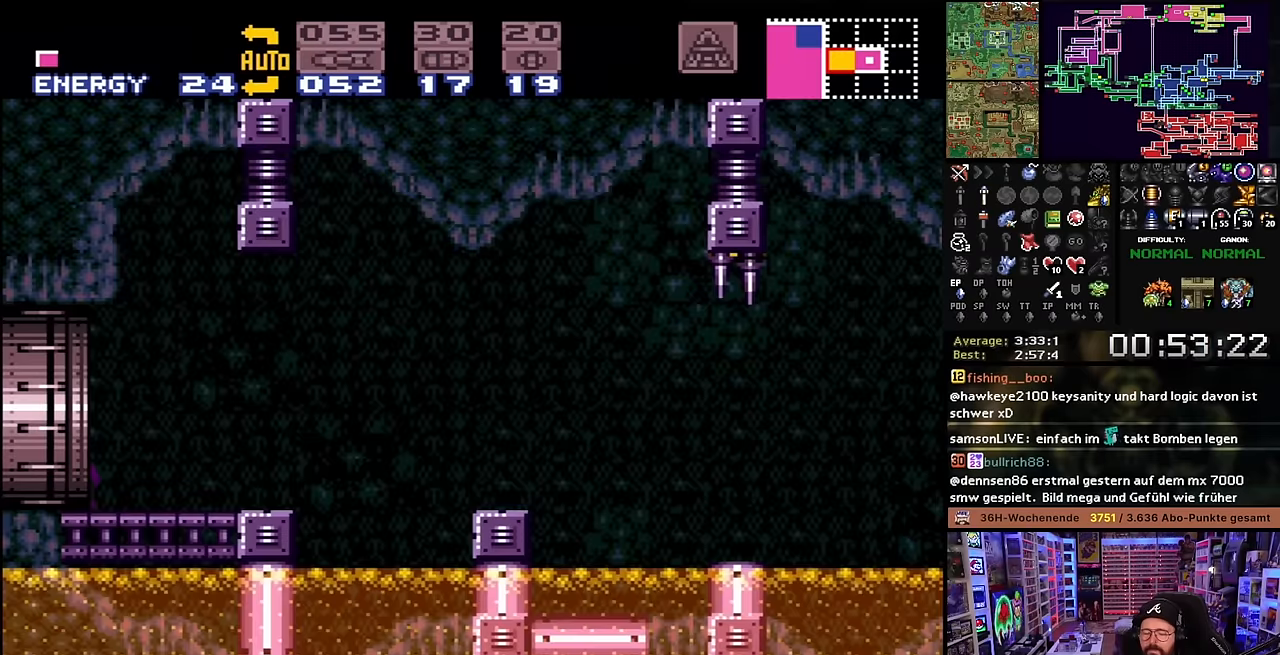
{"buttons": [], "events": [[300, "X", "up"], [450, "DPAD_LEFT", "up"]]}
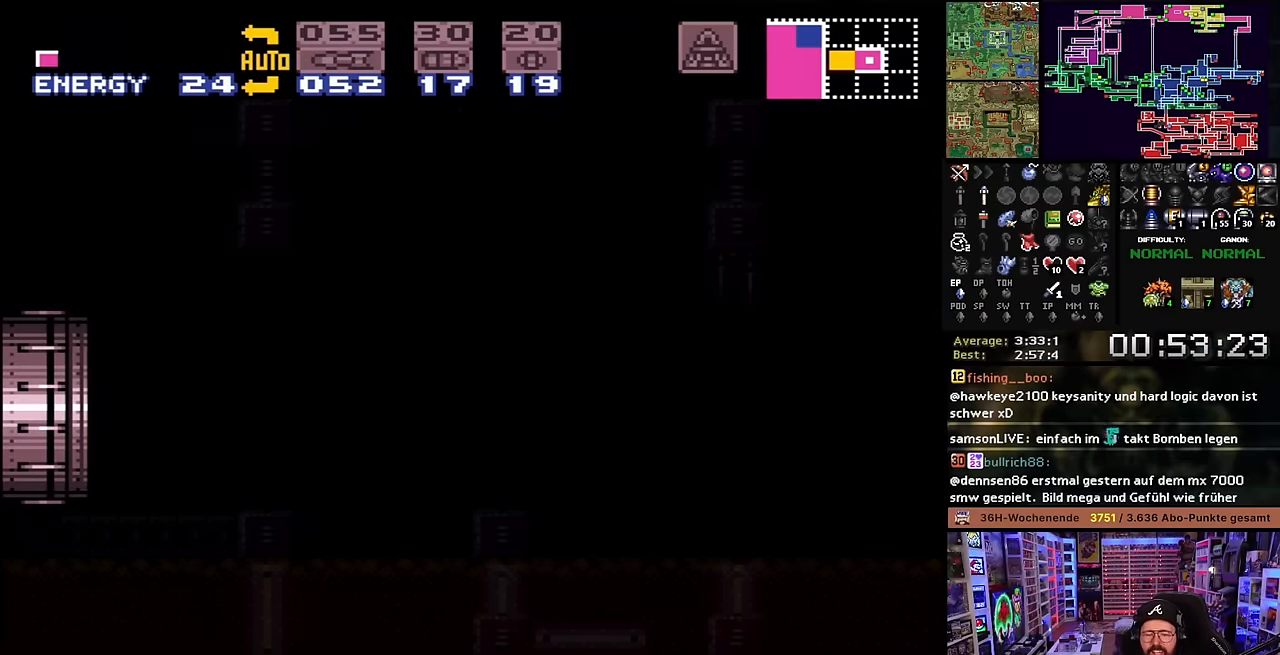
{"buttons": [], "events": [[67, "X", "down"], [200, "X", "up"], [300, "X", "down"], [334, "DPAD_DOWN", "down"], [334, "X", "up"], [350, "DPAD_DOWN", "up"], [350, "X", "down"], [434, "X", "up"]]}
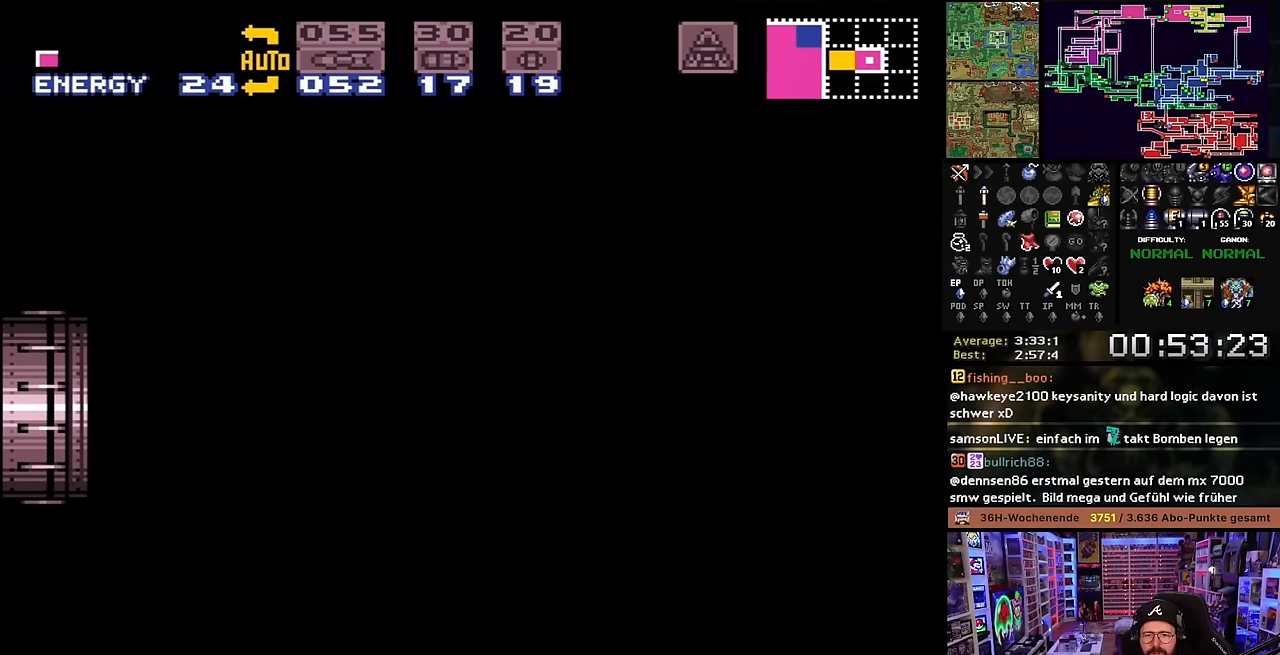
{"buttons": ["X", "DPAD_LEFT"], "events": [[34, "X", "down"], [150, "X", "up"], [250, "DPAD_LEFT", "down"], [267, "DPAD_LEFT", "up"], [267, "X", "down"], [450, "DPAD_LEFT", "down"]]}
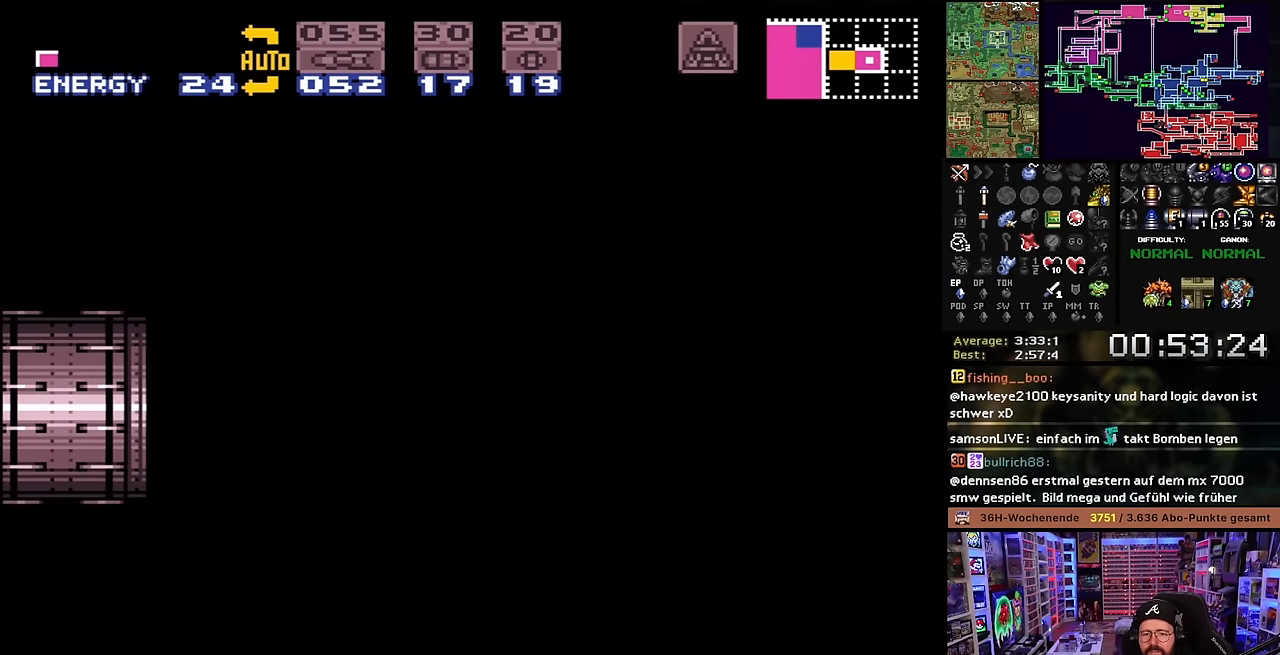
{"buttons": ["X", "DPAD_LEFT"], "events": [[167, "X", "up"], [184, "X", "down"]]}
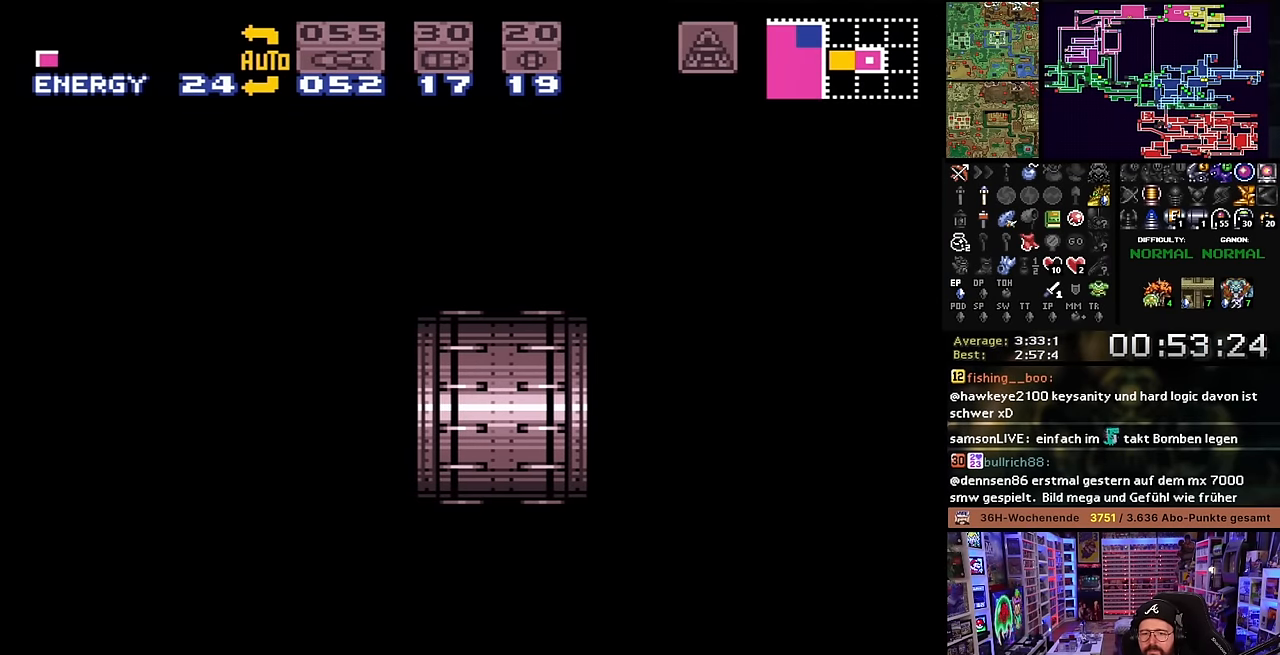
{"buttons": ["X", "DPAD_LEFT"], "events": []}
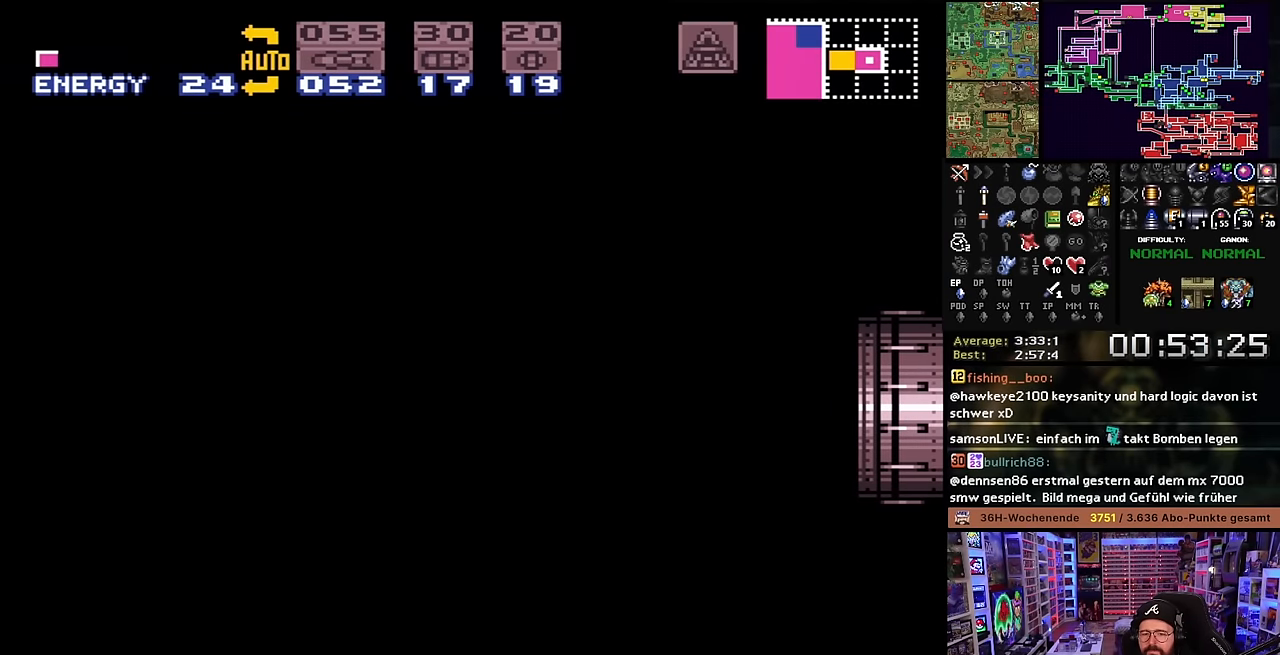
{"buttons": ["X", "DPAD_LEFT"], "events": []}
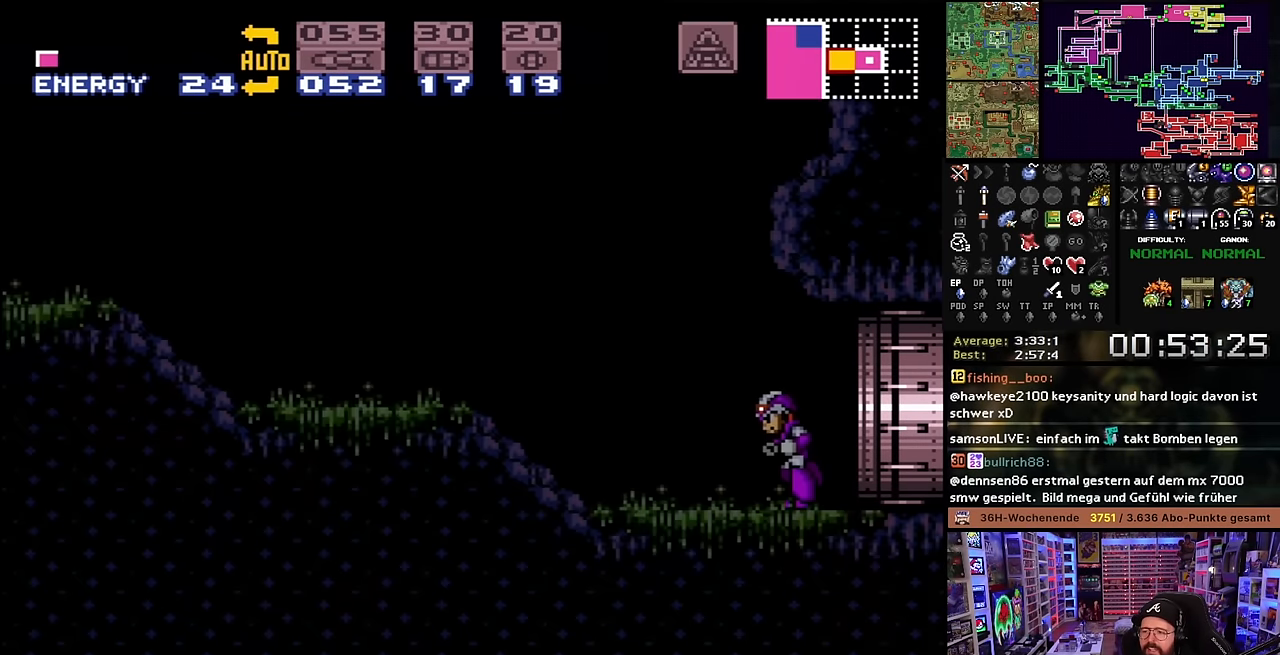
{"buttons": ["X", "DPAD_LEFT"], "events": []}
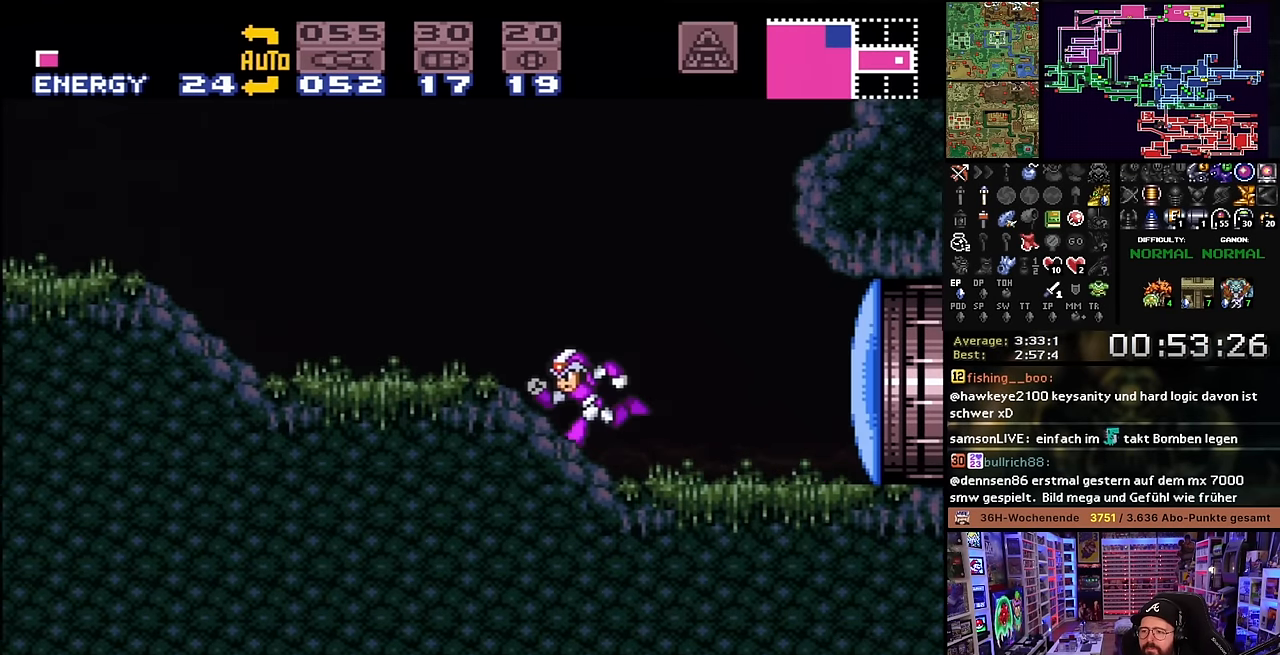
{"buttons": ["X", "DPAD_LEFT"], "events": [[50, "START", "down"], [50, "X", "up"], [67, "START", "up"], [67, "X", "down"], [467, "X", "up"], [484, "X", "down"]]}
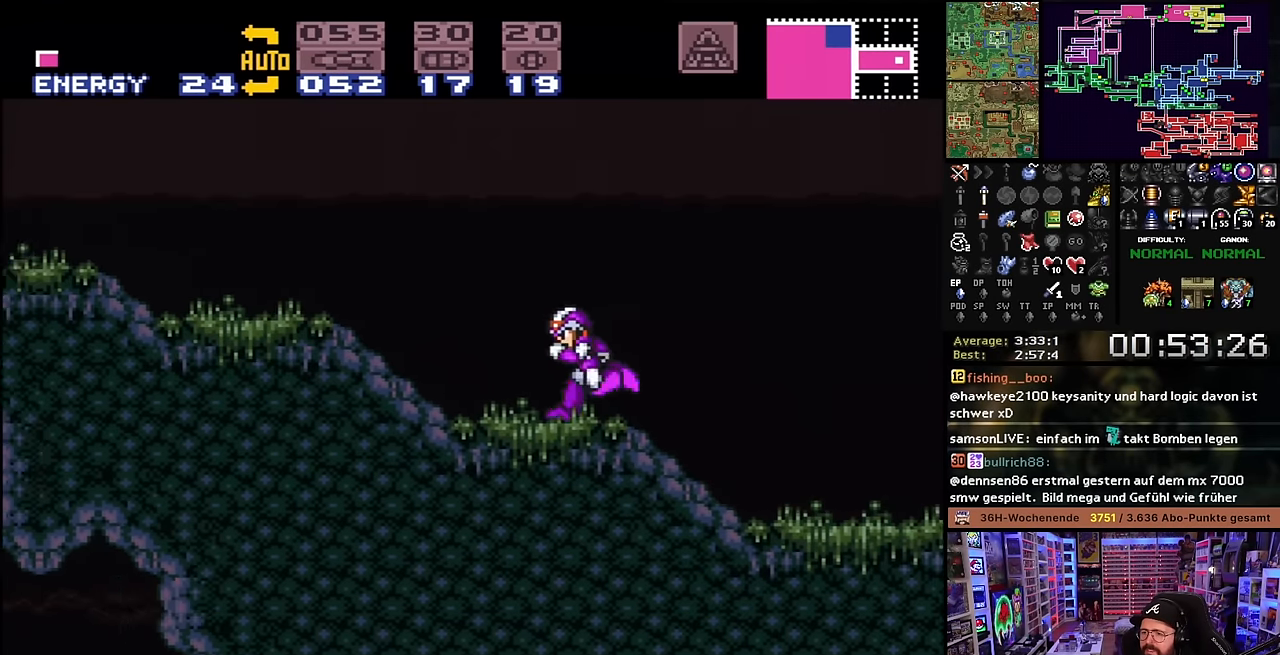
{"buttons": ["X", "DPAD_LEFT"], "events": []}
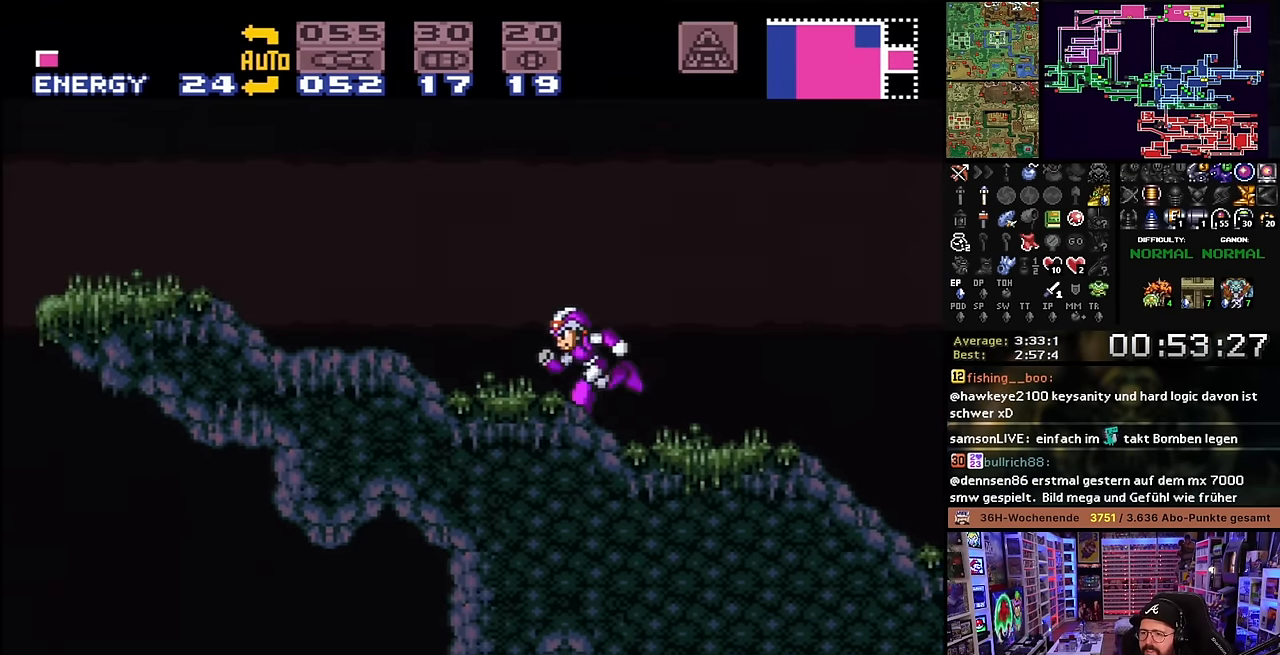
{"buttons": ["X", "DPAD_LEFT"], "events": [[217, "B", "down"], [350, "B", "up"]]}
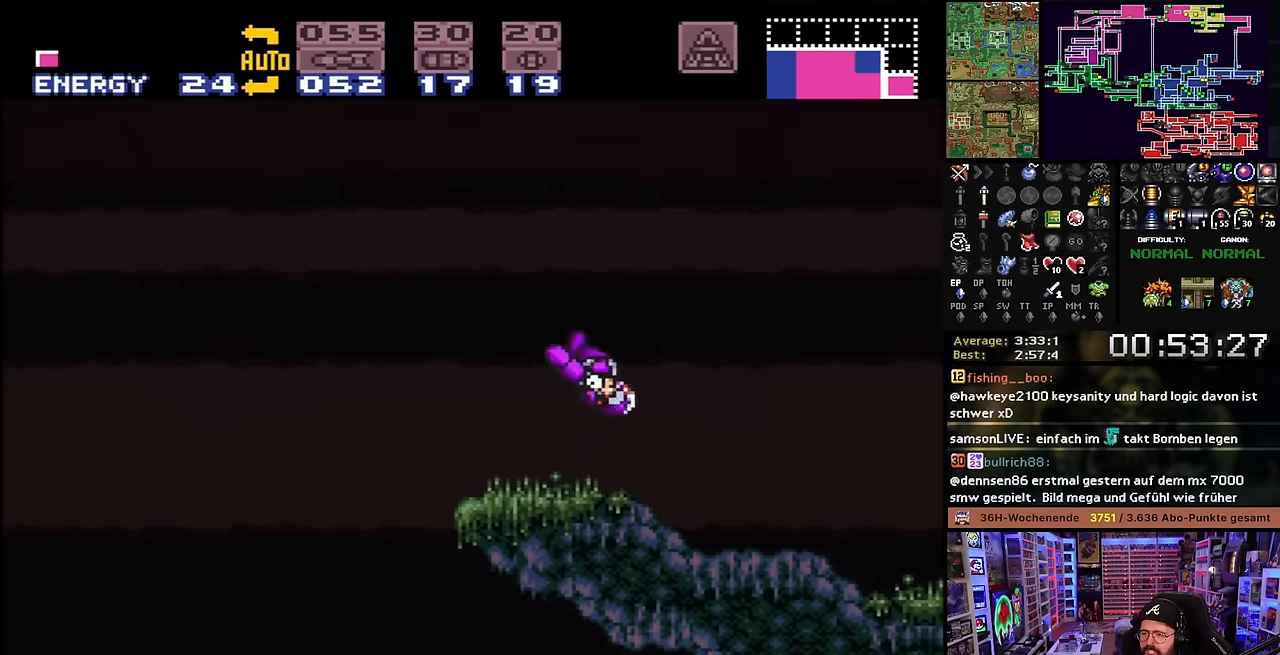
{"buttons": ["X", "DPAD_RIGHT"], "events": [[184, "DPAD_LEFT", "up"], [317, "DPAD_RIGHT", "down"]]}
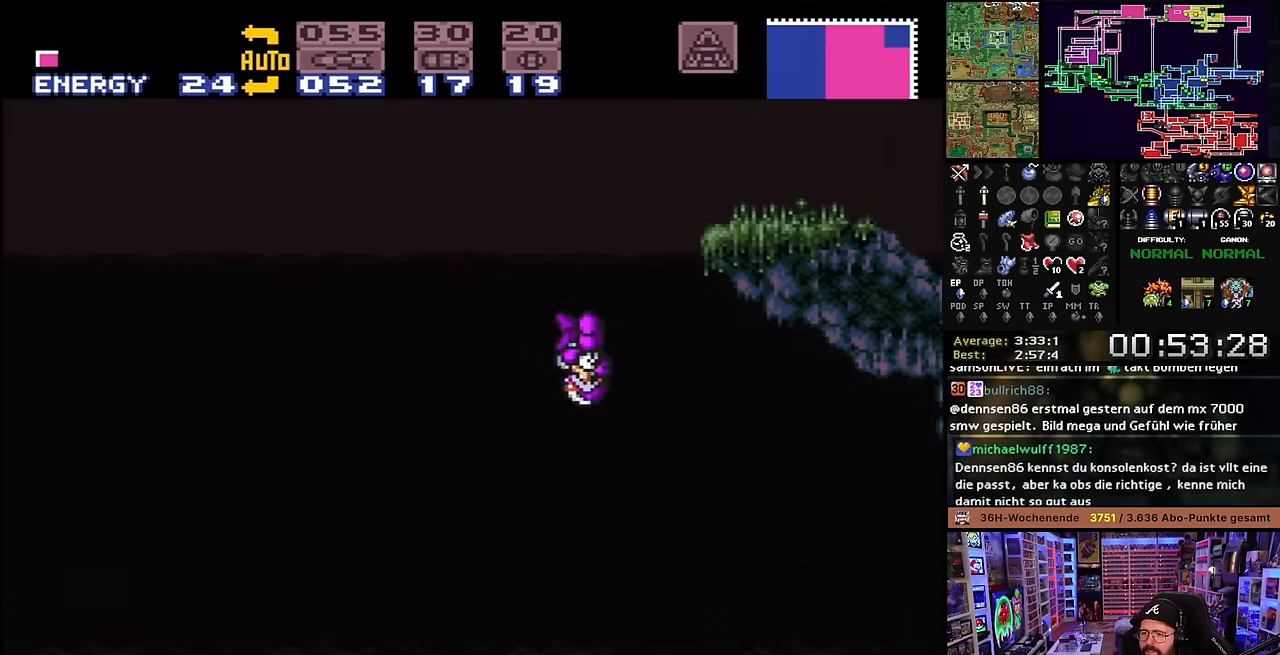
{"buttons": ["X", "DPAD_RIGHT"], "events": []}
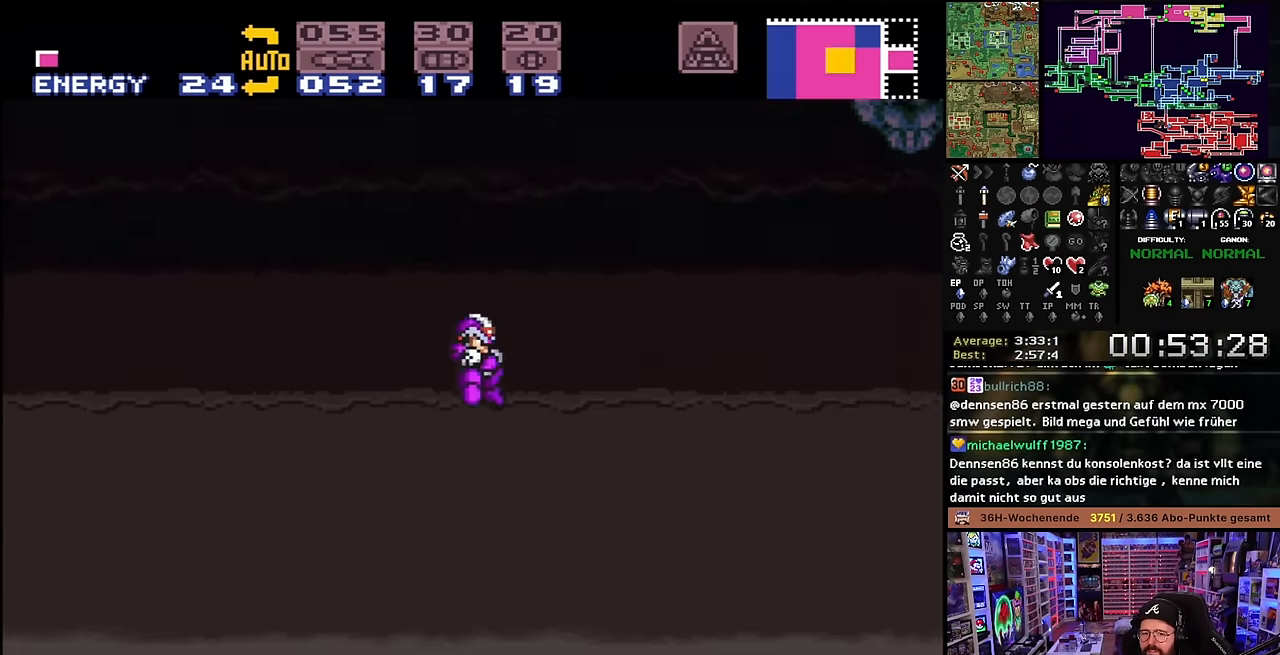
{"buttons": ["X", "L1", "DPAD_RIGHT"], "events": [[117, "L1", "down"], [267, "DPAD_LEFT", "down"], [267, "DPAD_RIGHT", "up"], [267, "DPAD_UP", "down"], [267, "L1", "up"], [267, "X", "up"], [267, "Y", "down"], [284, "DPAD_LEFT", "up"], [284, "DPAD_RIGHT", "down"], [284, "DPAD_UP", "up"], [284, "L1", "down"], [284, "X", "down"], [350, "Y", "up"]]}
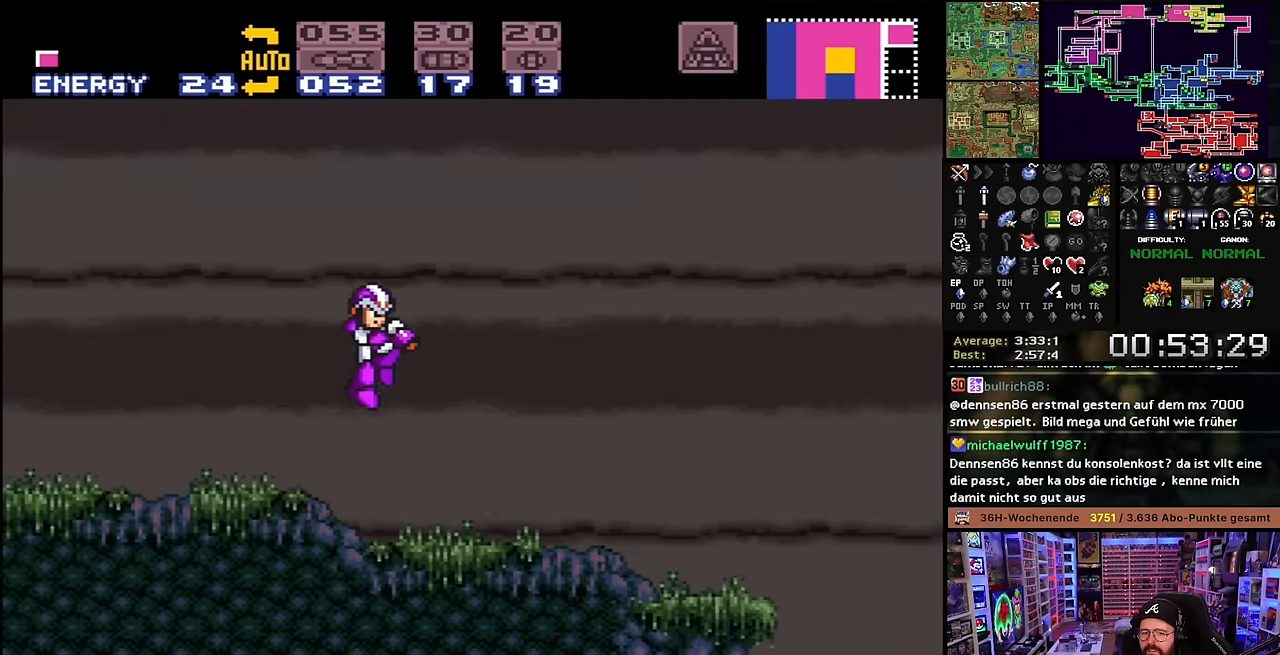
{"buttons": ["X", "DPAD_RIGHT"], "events": [[17, "Y", "down"], [84, "Y", "up"], [184, "L1", "up"], [184, "X", "up"], [200, "X", "down"]]}